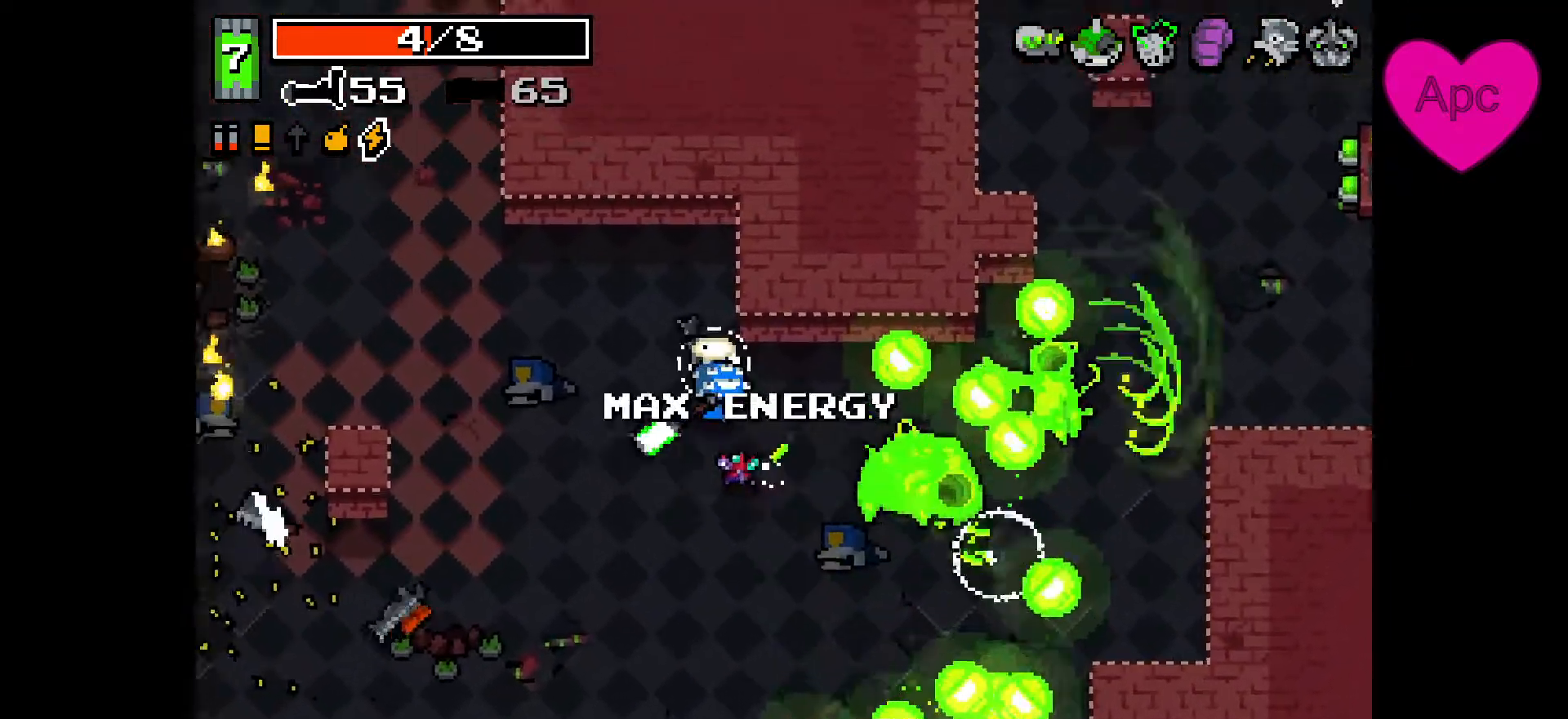
Gameplay with keyboard and mouse; each line is a JSON object with the keys and mouse buttons held at the frame after it. "events" lists presses ("down") and releases ("up") of "a", "ctrl", "d", "e", "f", "q", "r", "s", "shift", "space", "tab", "w", "mouse_left", "mouse_wheel", "mouse_right", "mouse_mb4" and "mouse_mb5" between this image and that frame as [ms after this image, input, new state], when the widget could be followed in between. "mouse_left", "mouse_wheel", "mouse_right", "mouse_mb4", "mouse_mb5" = the "left", "wheel", "right", "mb4", "mb5" buttons of the "mouse" list. No other keys are recorded. "wheel" means that the mouse wheel is clicked or scrolled. Not read: mouse_move.
{"keys": ["a", "s"], "mouse": ["right"], "events": [[67, "mouse_left", "down"], [67, "w", "up"], [200, "mouse_left", "up"], [233, "mouse_left", "down"], [267, "s", "down"], [333, "a", "down"], [367, "d", "up"], [367, "mouse_left", "up"]]}
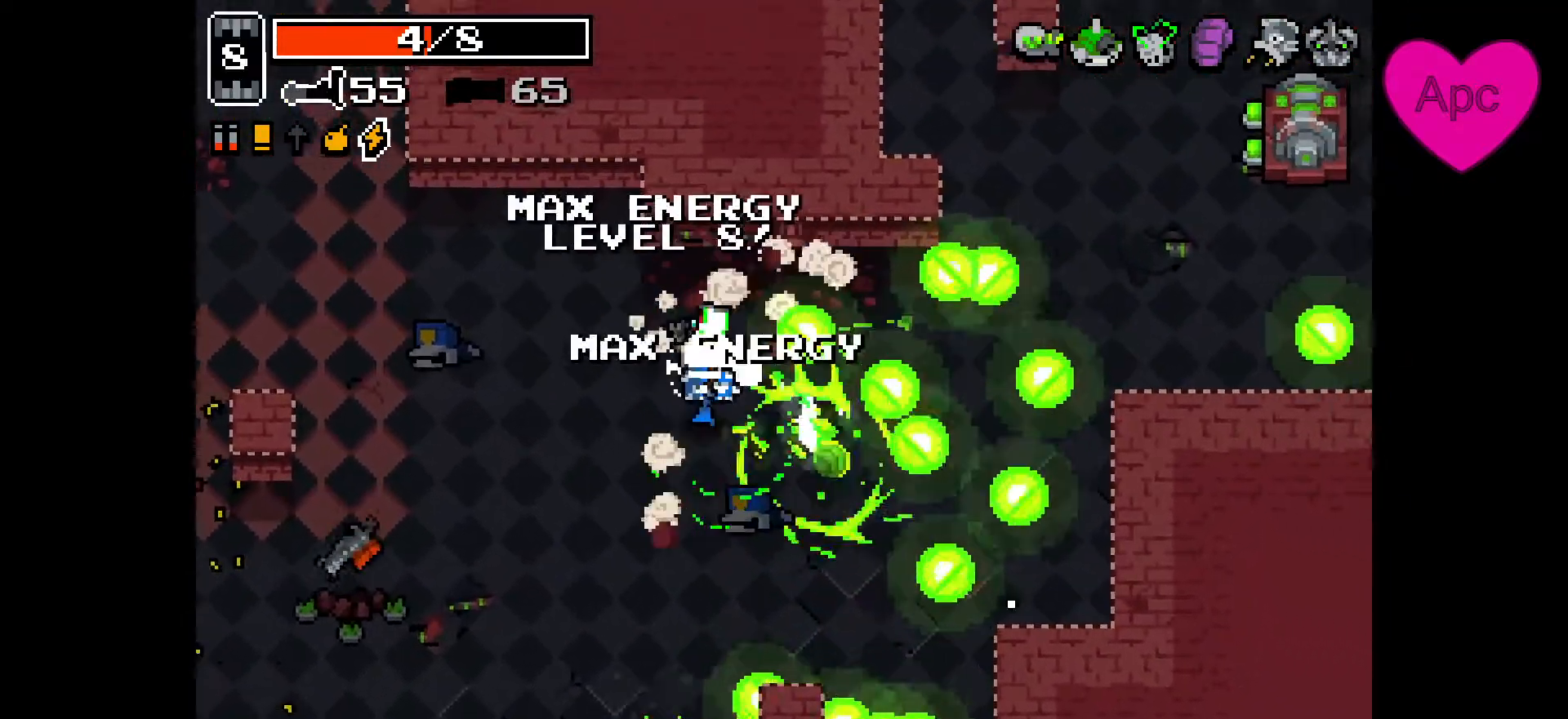
{"keys": ["a"], "mouse": ["right"], "events": [[100, "d", "down"], [167, "a", "up"], [200, "s", "up"], [300, "a", "down"], [367, "d", "up"], [400, "mouse_left", "down"], [500, "mouse_left", "up"]]}
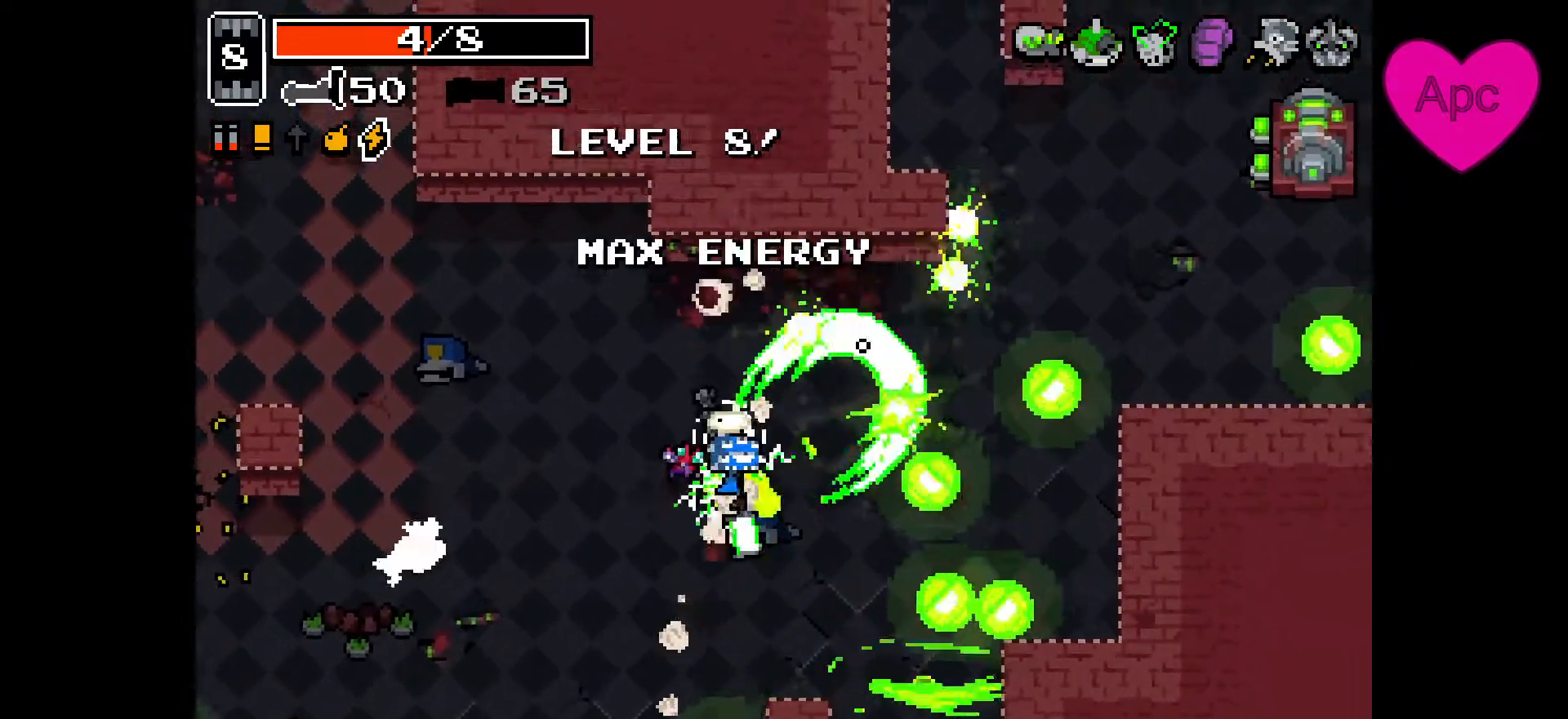
{"keys": ["d", "s"], "mouse": ["right"], "events": [[200, "s", "down"], [300, "a", "up"], [300, "d", "down"]]}
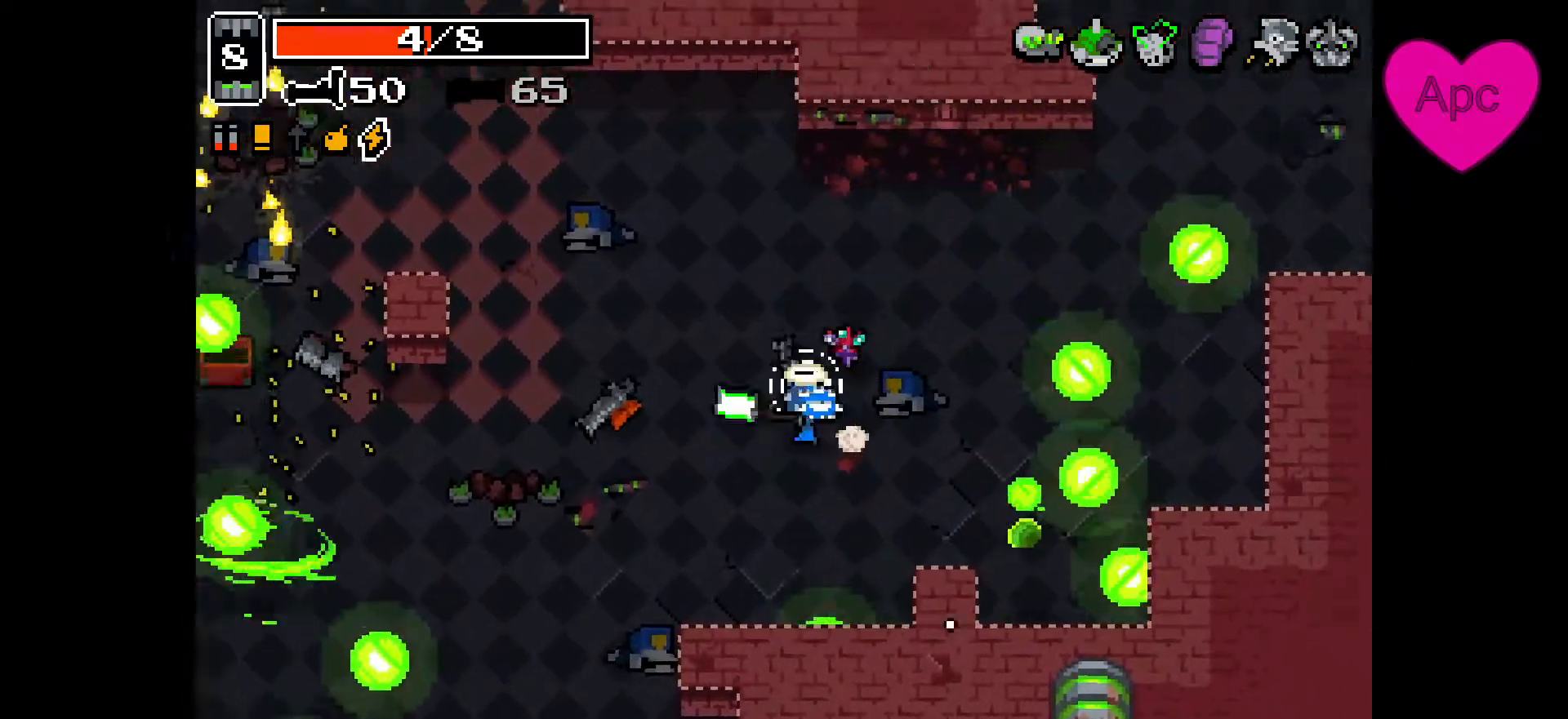
{"keys": ["a"], "mouse": ["right"], "events": [[167, "mouse_left", "down"], [200, "a", "down"], [233, "mouse_left", "up"], [267, "d", "up"], [433, "s", "up"]]}
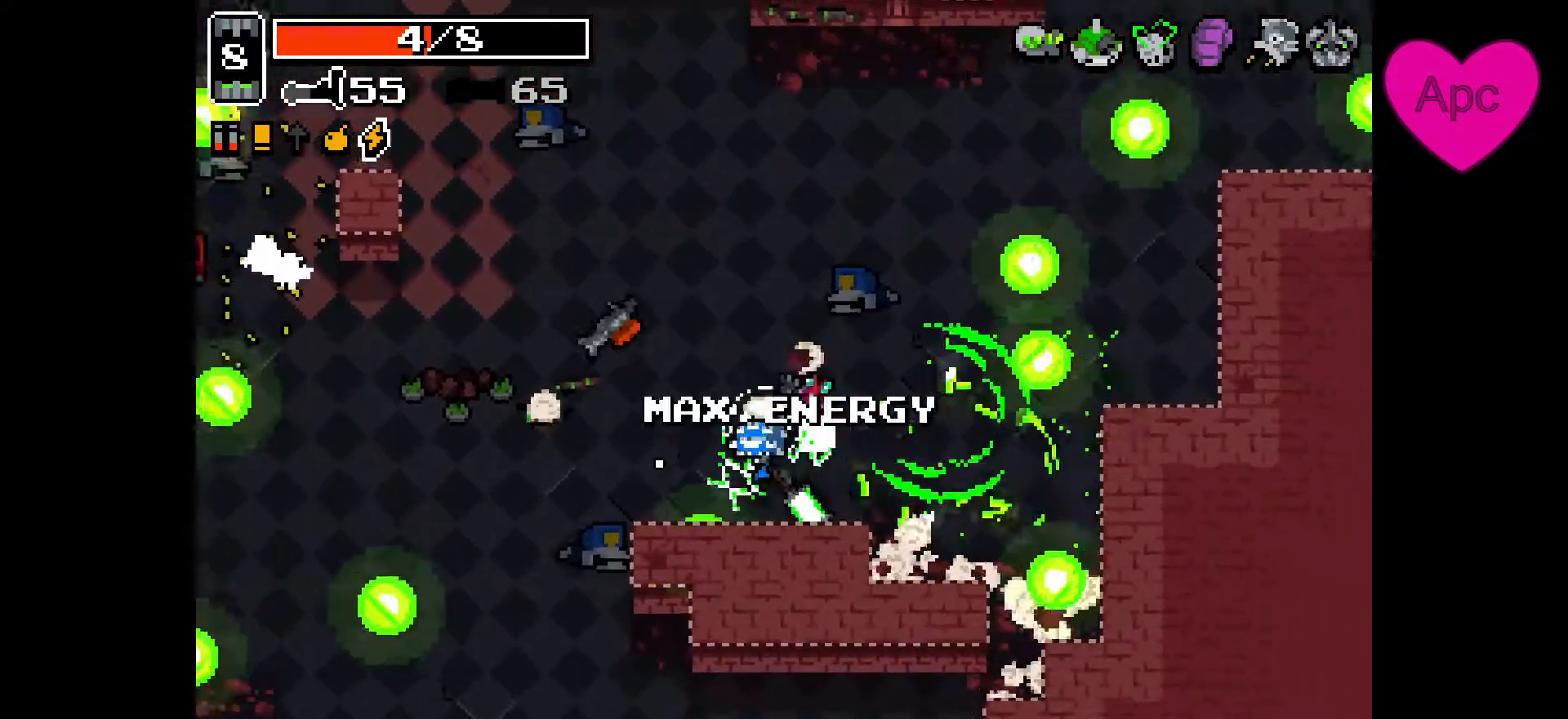
{"keys": ["d", "w"], "mouse": ["right"], "events": [[67, "d", "down"], [67, "w", "down"], [100, "a", "up"], [200, "a", "down"], [233, "w", "up"], [267, "d", "up"], [300, "d", "down"], [333, "a", "up"], [333, "w", "down"]]}
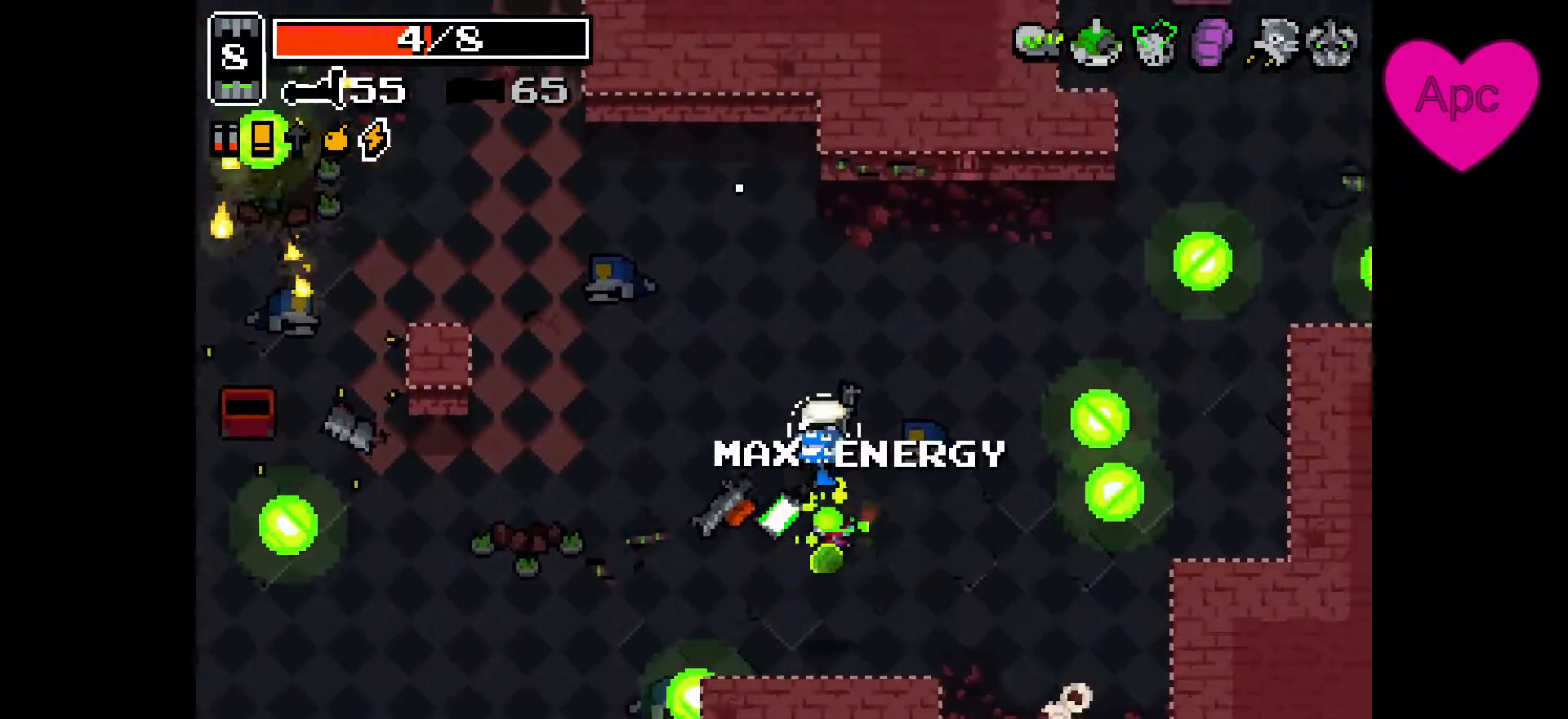
{"keys": ["d", "w"], "mouse": ["right"], "events": [[33, "w", "up"], [100, "s", "down"], [133, "mouse_left", "down"], [233, "mouse_left", "up"], [233, "s", "up"], [333, "w", "down"]]}
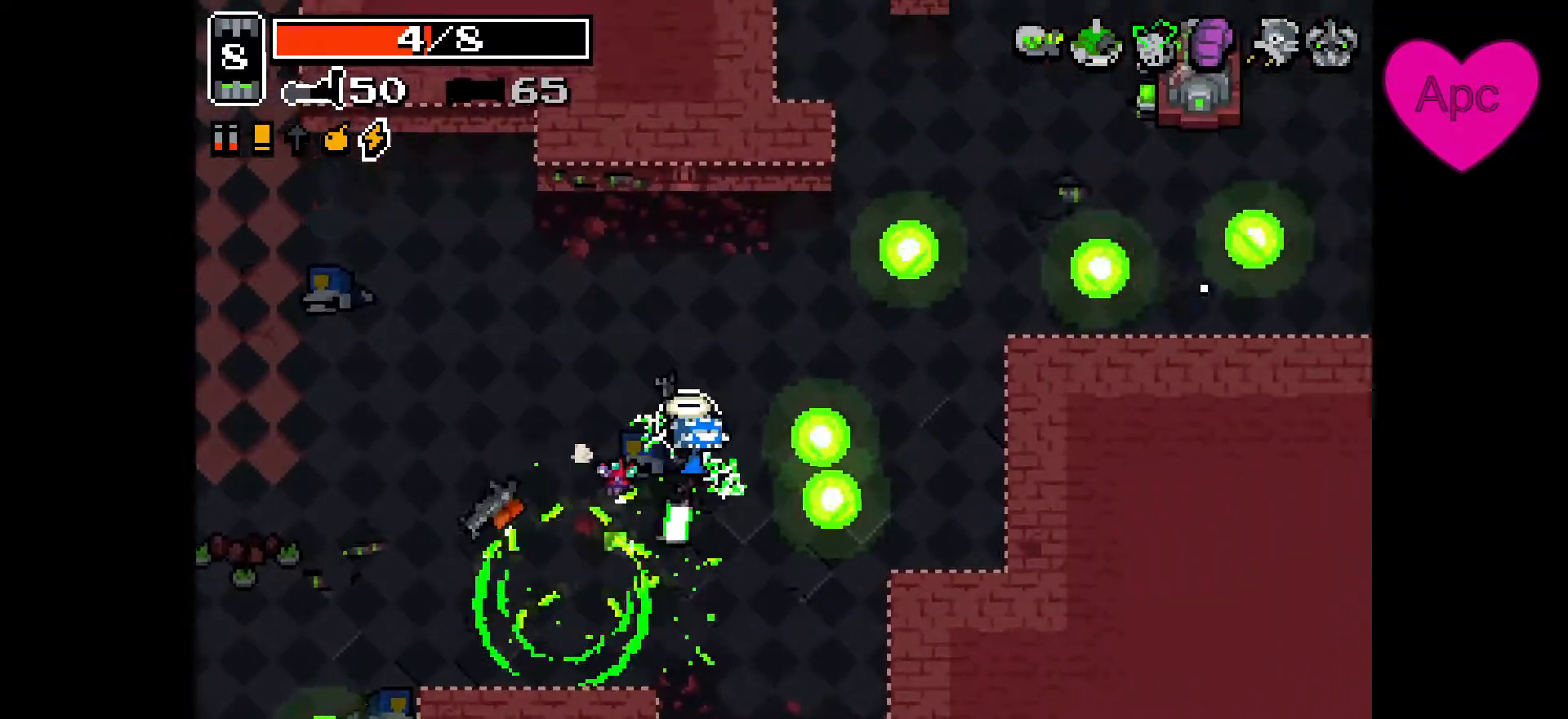
{"keys": ["d"], "mouse": ["right"], "events": [[333, "w", "up"]]}
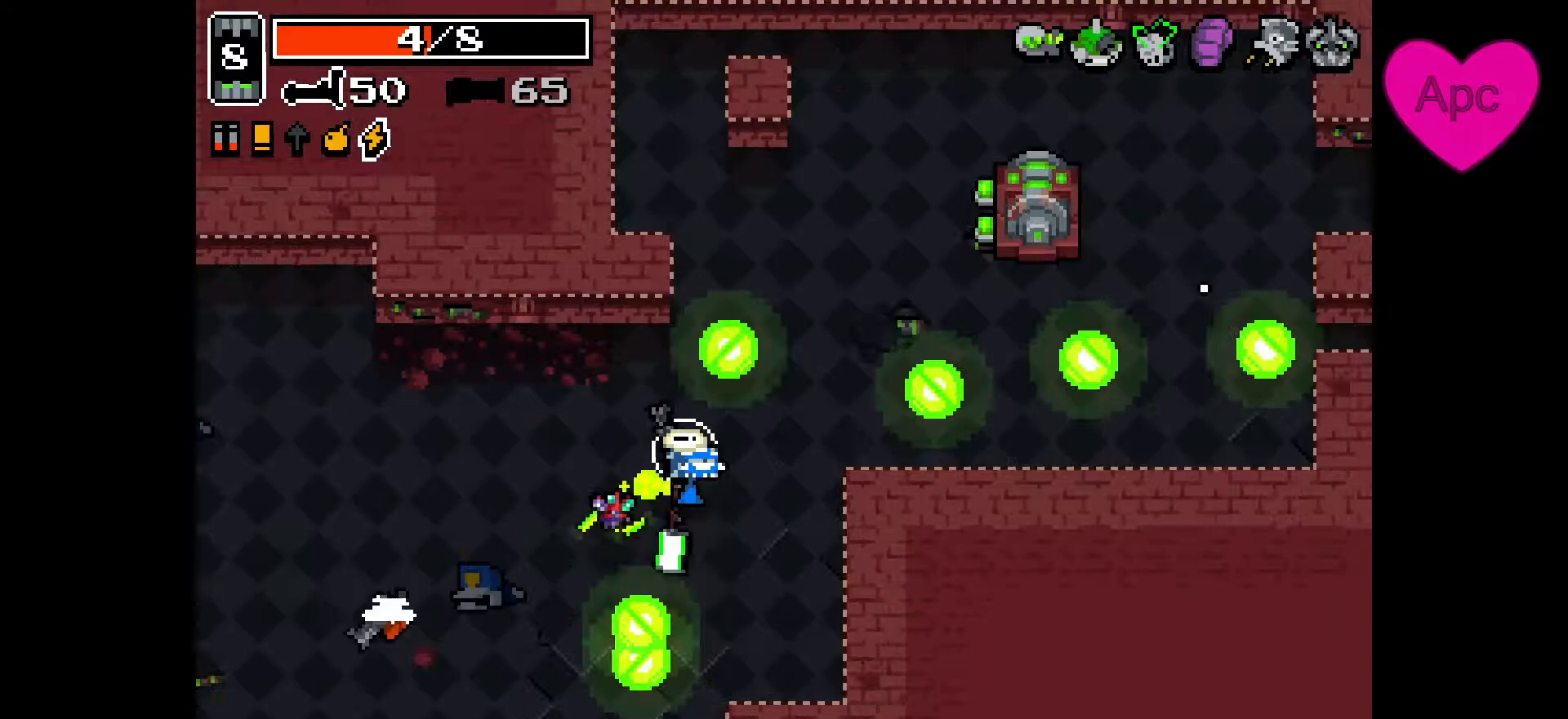
{"keys": ["d"], "mouse": ["right"], "events": [[67, "w", "down"], [167, "w", "up"]]}
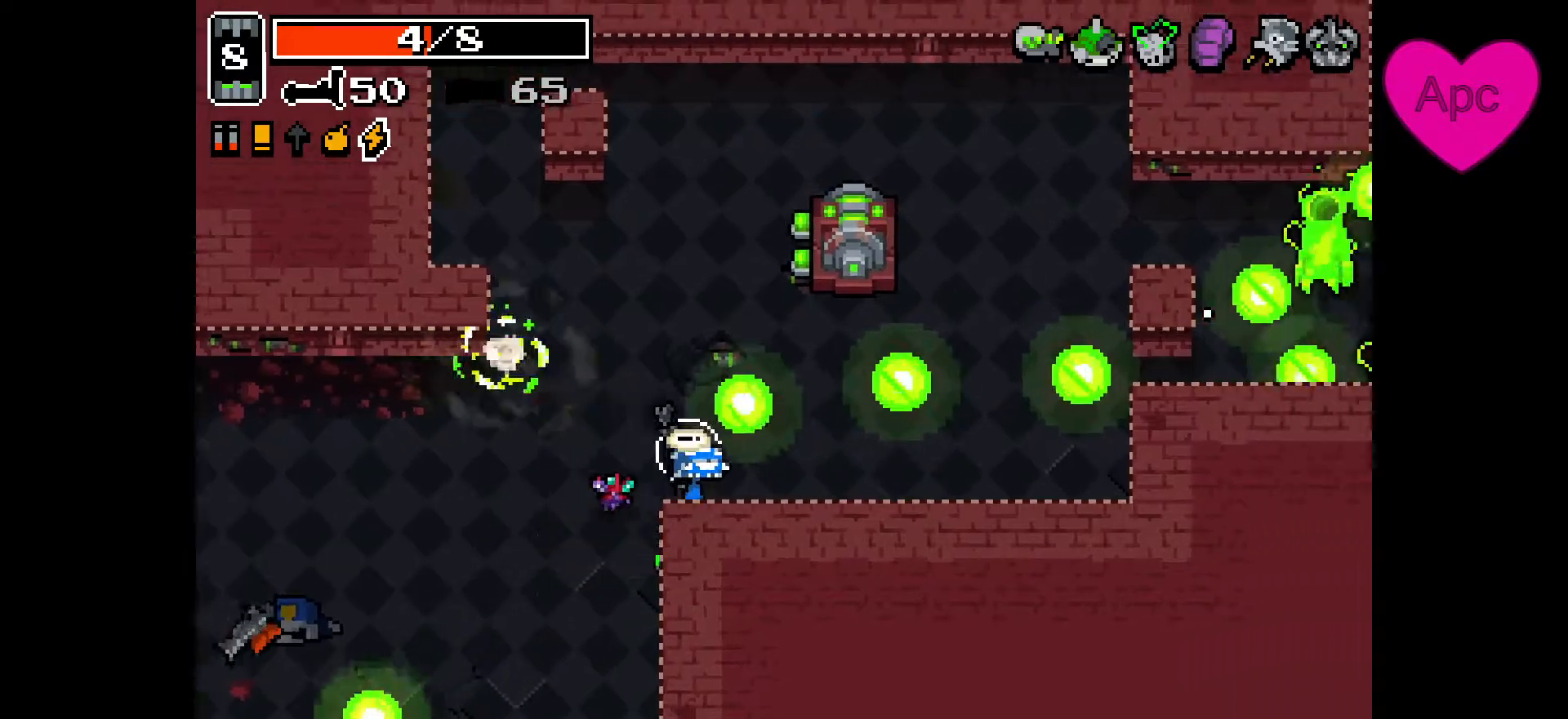
{"keys": ["d"], "mouse": ["right"], "events": [[200, "s", "down"], [267, "s", "up"]]}
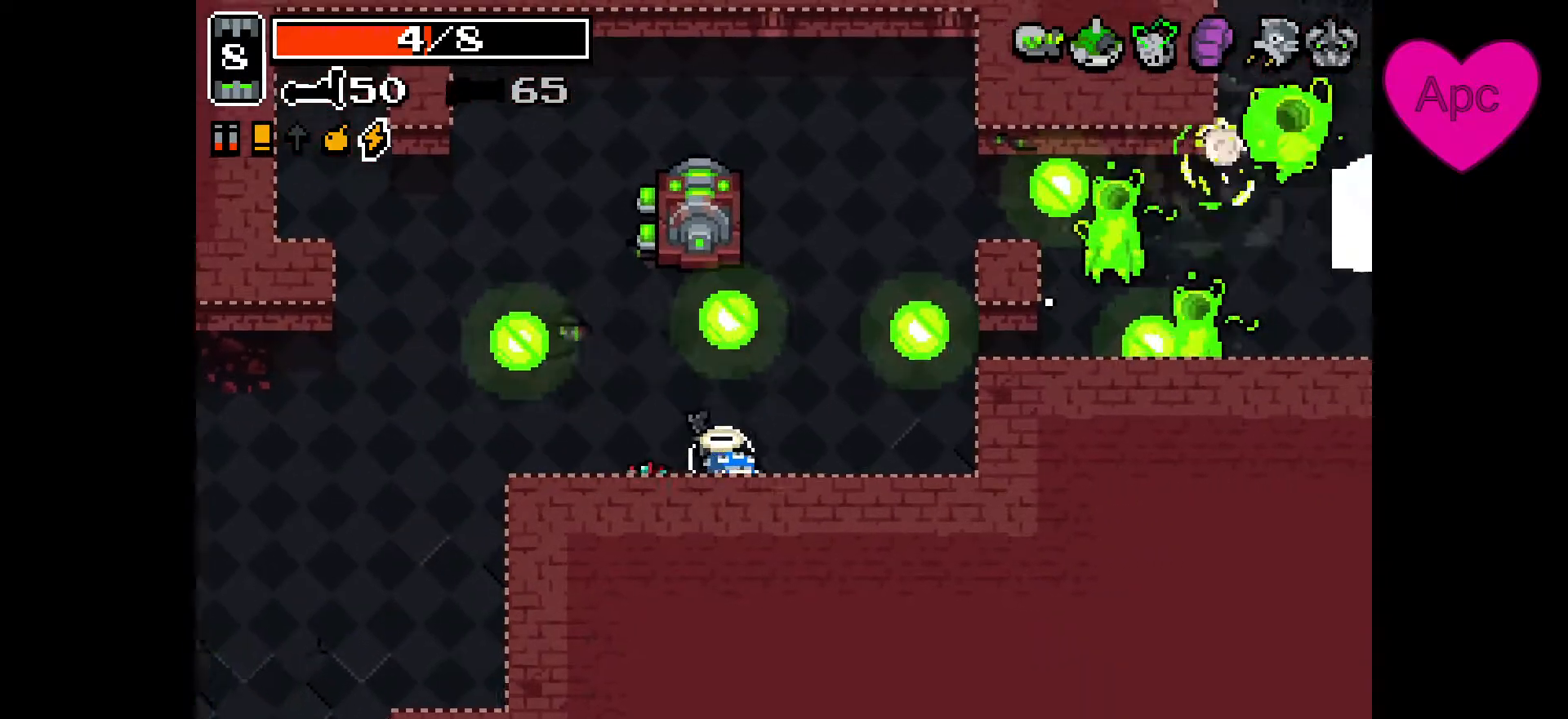
{"keys": ["d", "w"], "mouse": ["right"], "events": [[333, "w", "down"]]}
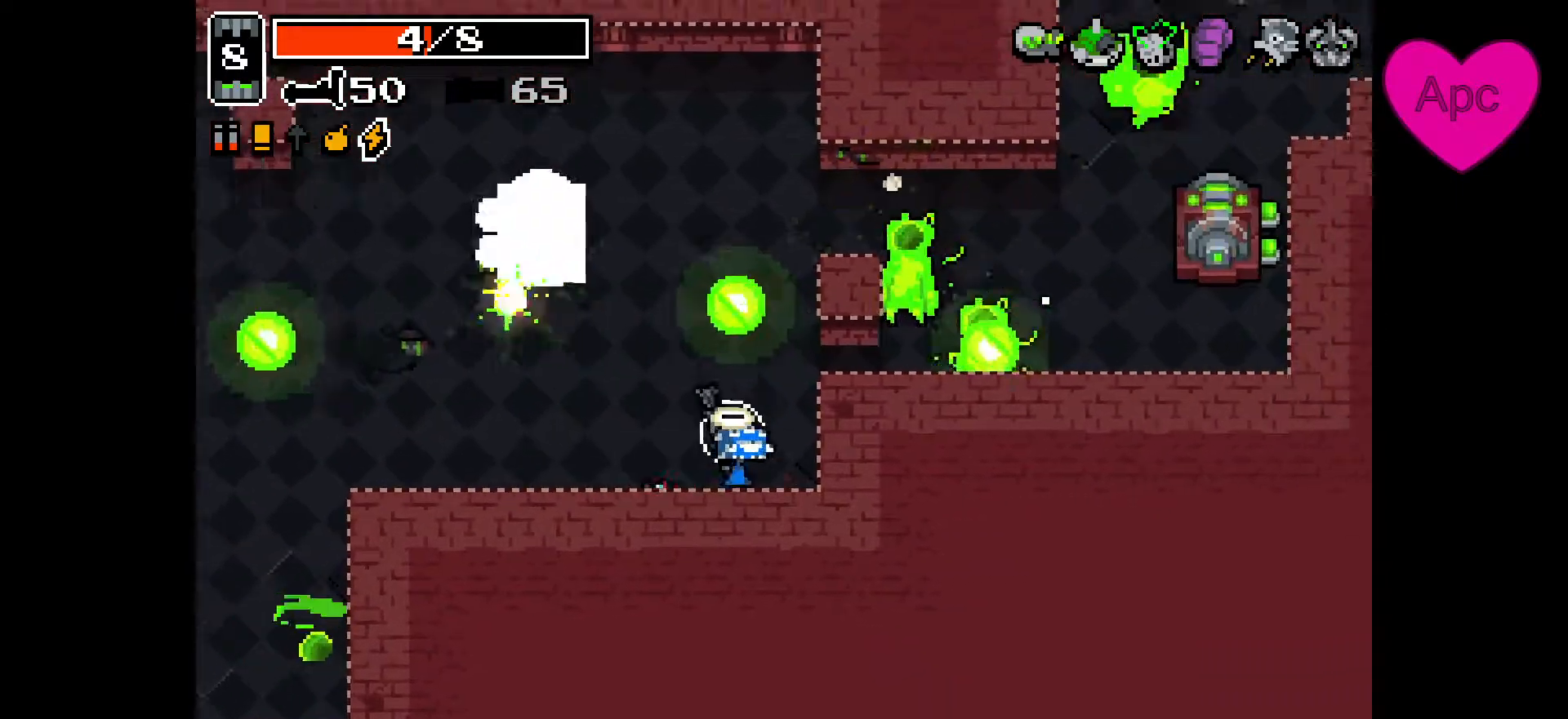
{"keys": ["a", "s"], "mouse": ["right"], "events": [[167, "mouse_left", "down"], [200, "a", "down"], [200, "w", "up"], [267, "s", "down"], [300, "d", "up"], [300, "mouse_left", "up"]]}
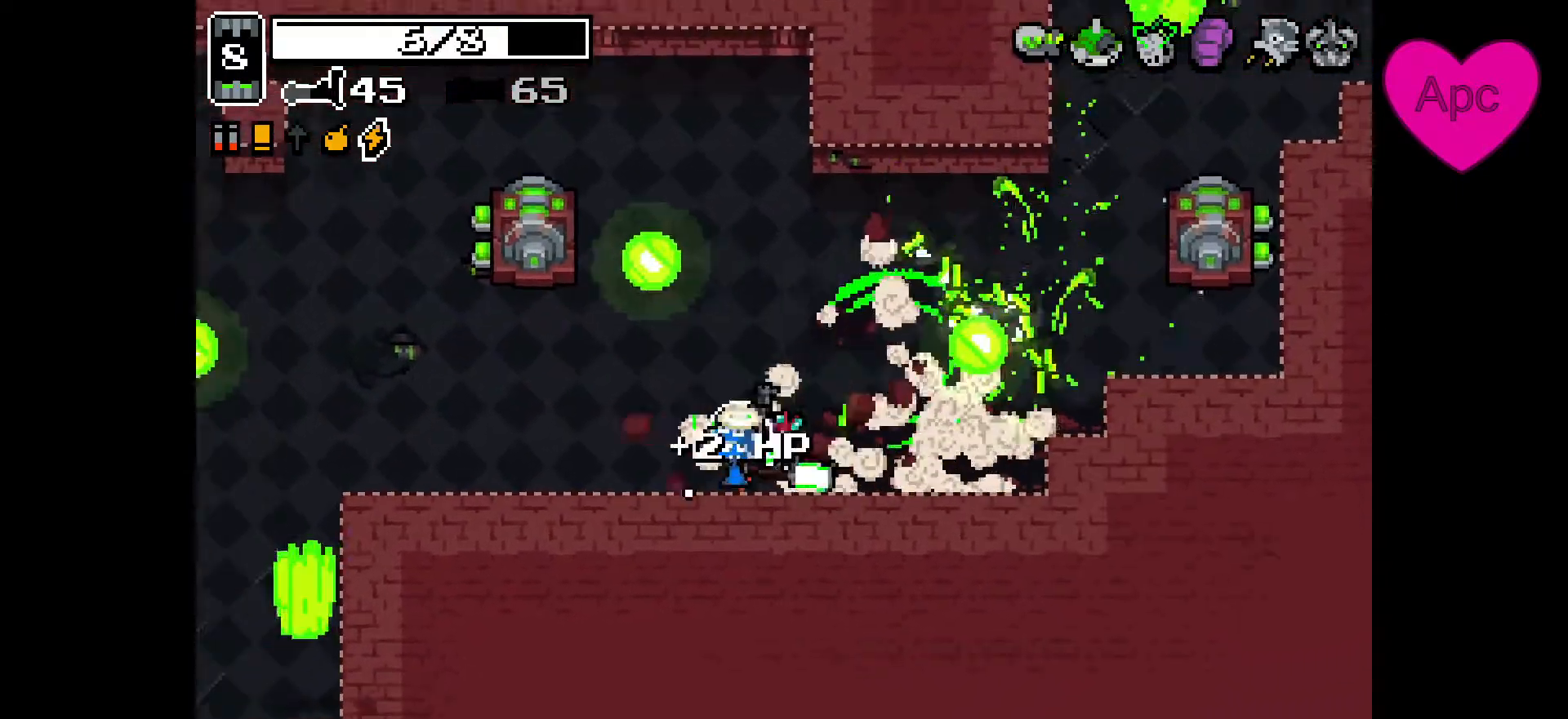
{"keys": ["a"], "mouse": ["right"], "events": [[133, "s", "up"], [333, "s", "down"], [433, "s", "up"]]}
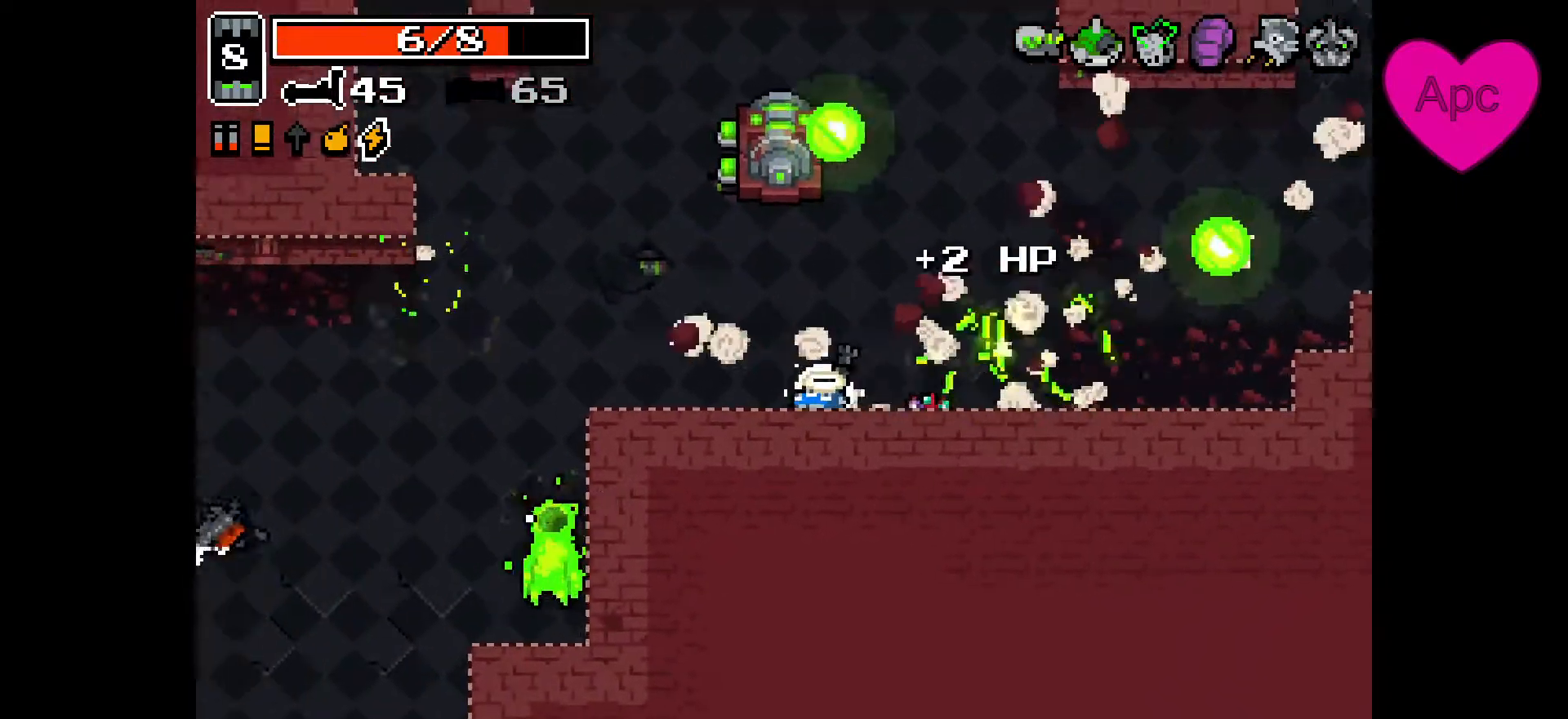
{"keys": ["d"], "mouse": ["right"], "events": [[233, "d", "down"], [267, "a", "up"], [267, "mouse_left", "down"], [367, "mouse_left", "up"], [367, "w", "down"], [433, "w", "up"]]}
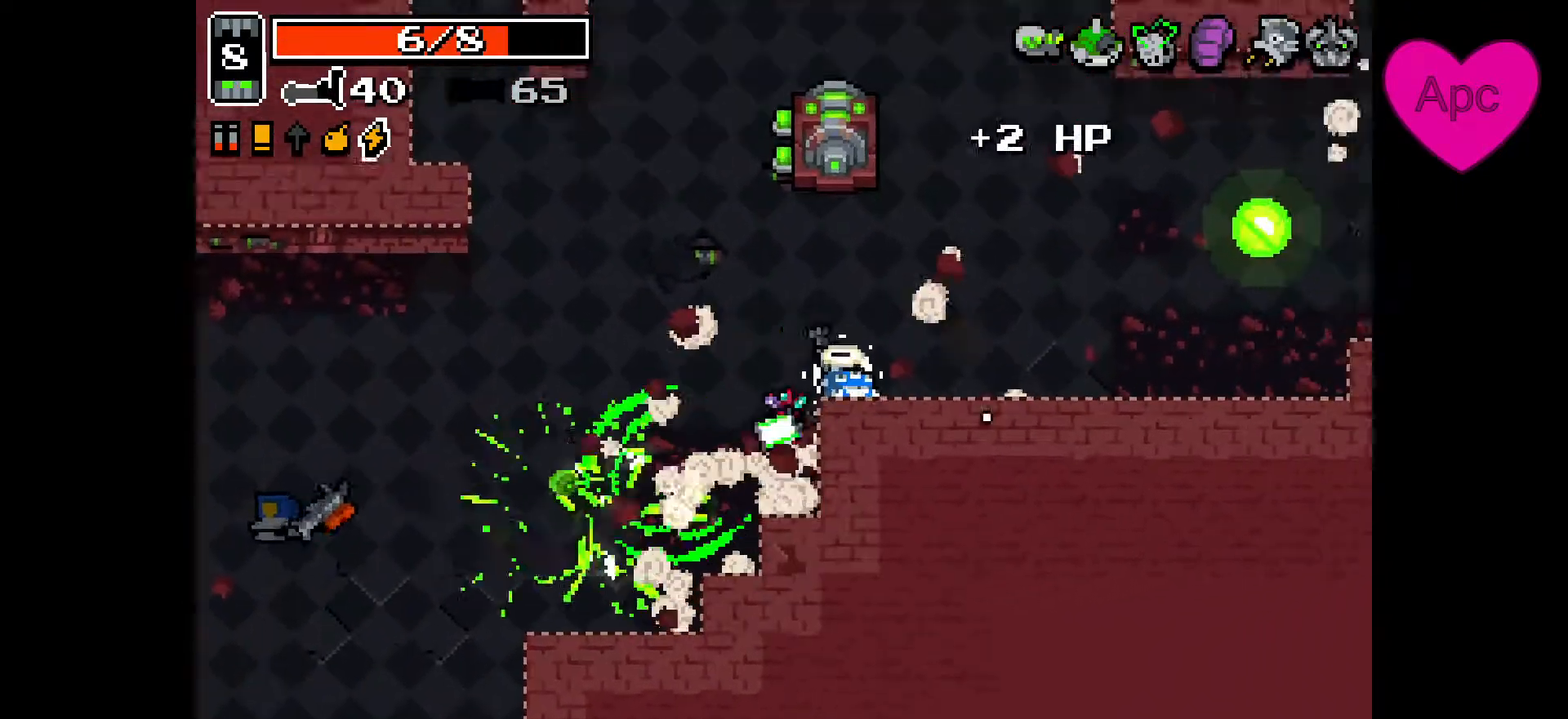
{"keys": ["d"], "mouse": ["right"], "events": [[133, "w", "down"], [267, "w", "up"]]}
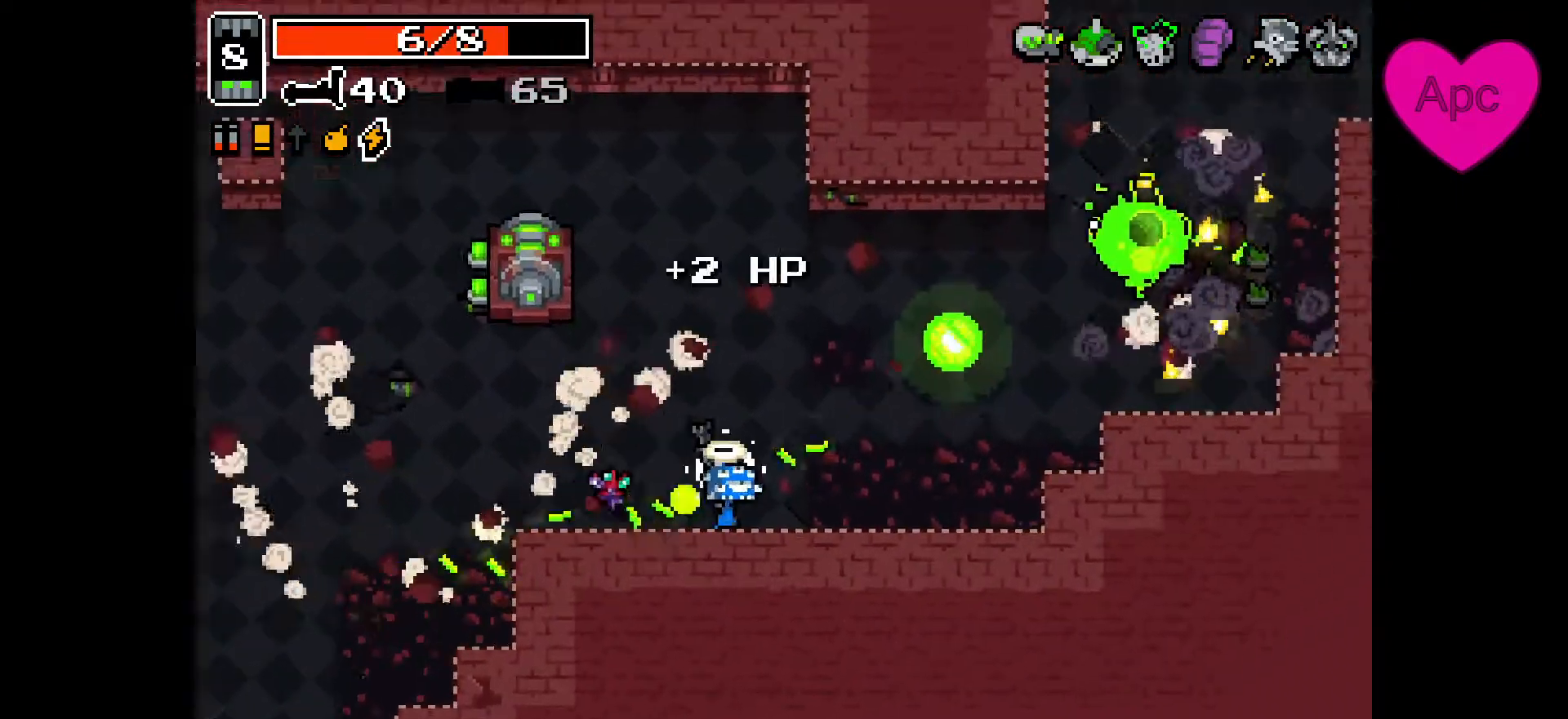
{"keys": ["d", "w"], "mouse": ["right"], "events": [[100, "w", "down"], [133, "w", "up"], [433, "w", "down"]]}
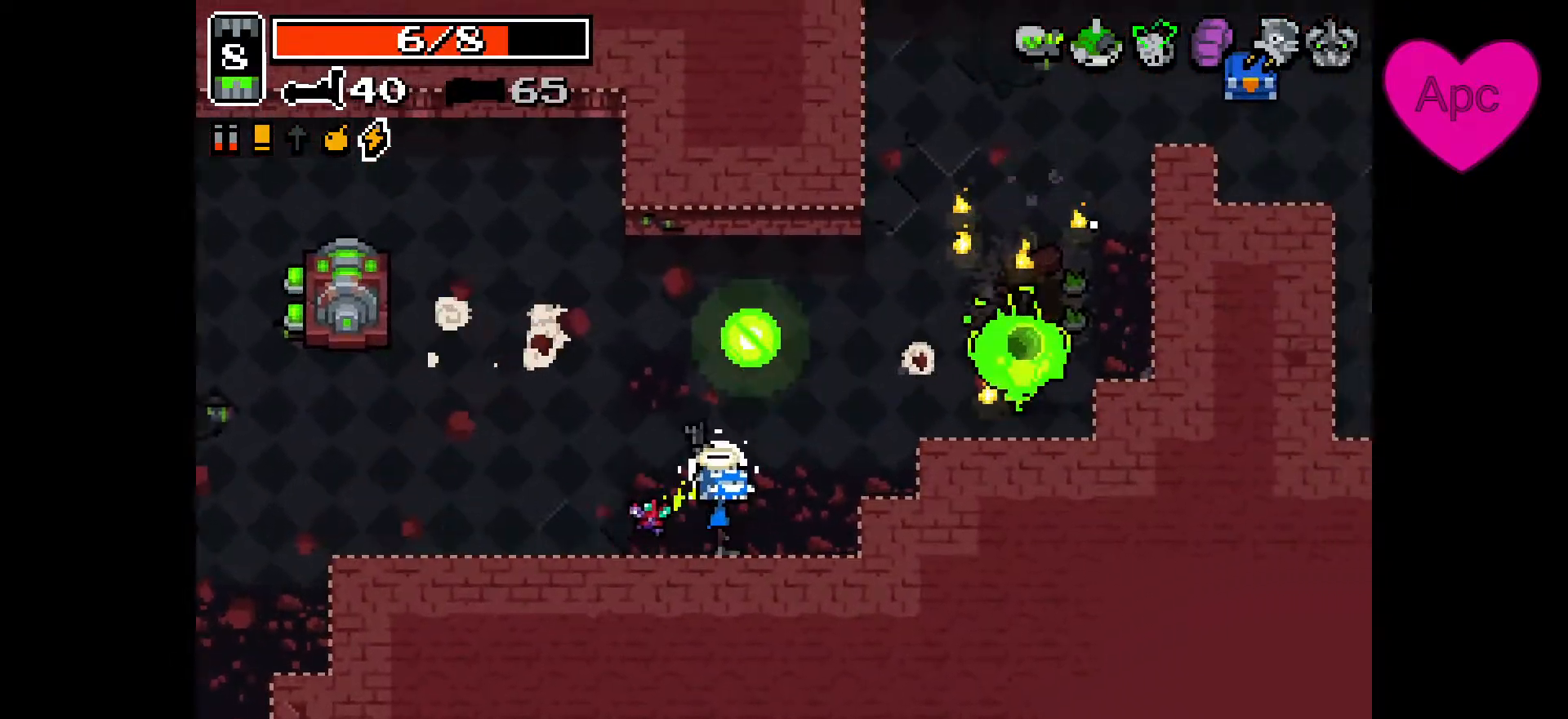
{"keys": ["d", "w"], "mouse": ["left", "right"], "events": [[167, "w", "up"], [367, "w", "down"], [400, "mouse_left", "down"]]}
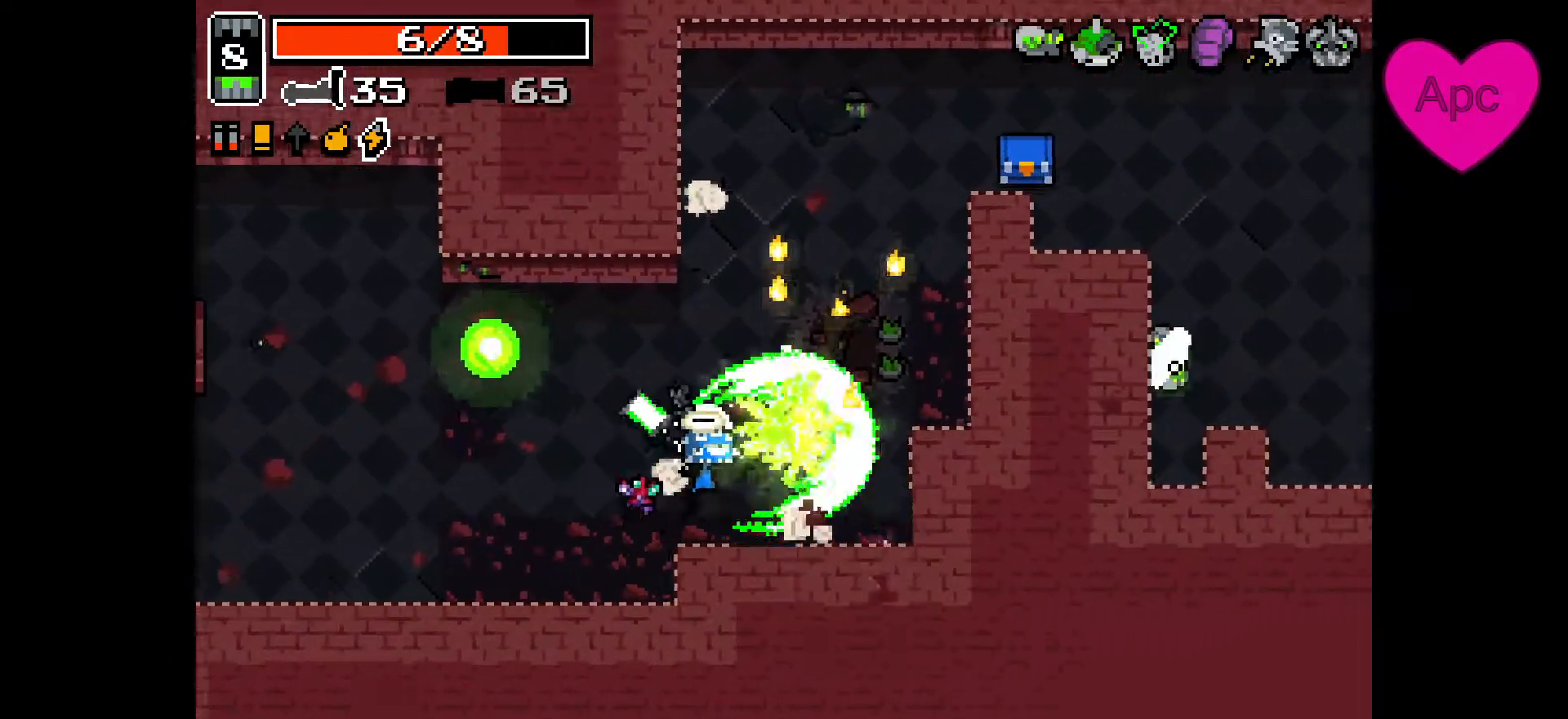
{"keys": ["d"], "mouse": ["right"], "events": [[33, "mouse_left", "up"], [333, "w", "up"]]}
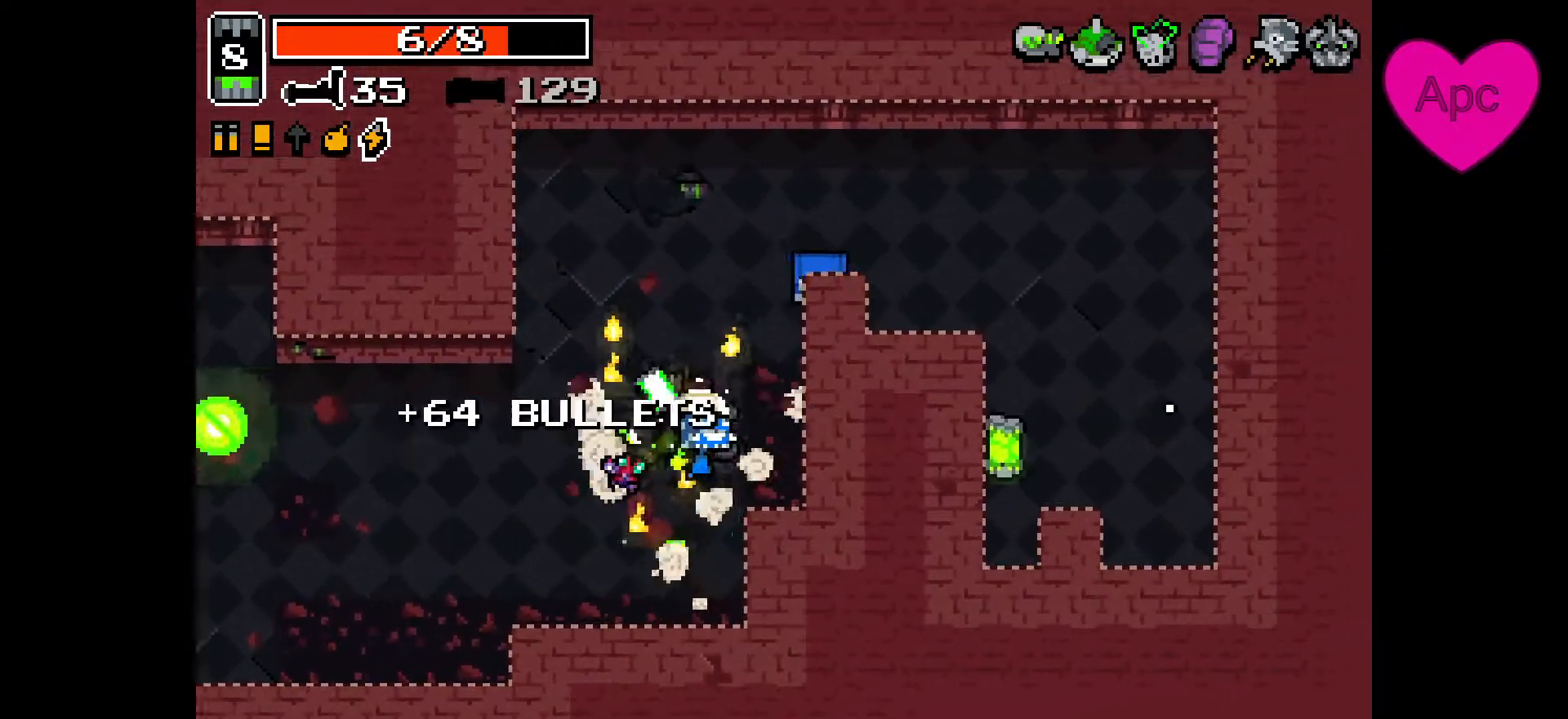
{"keys": ["a", "s"], "mouse": ["right"], "events": [[233, "d", "up"], [233, "mouse_left", "down"], [367, "a", "down"], [367, "mouse_left", "up"], [433, "s", "down"]]}
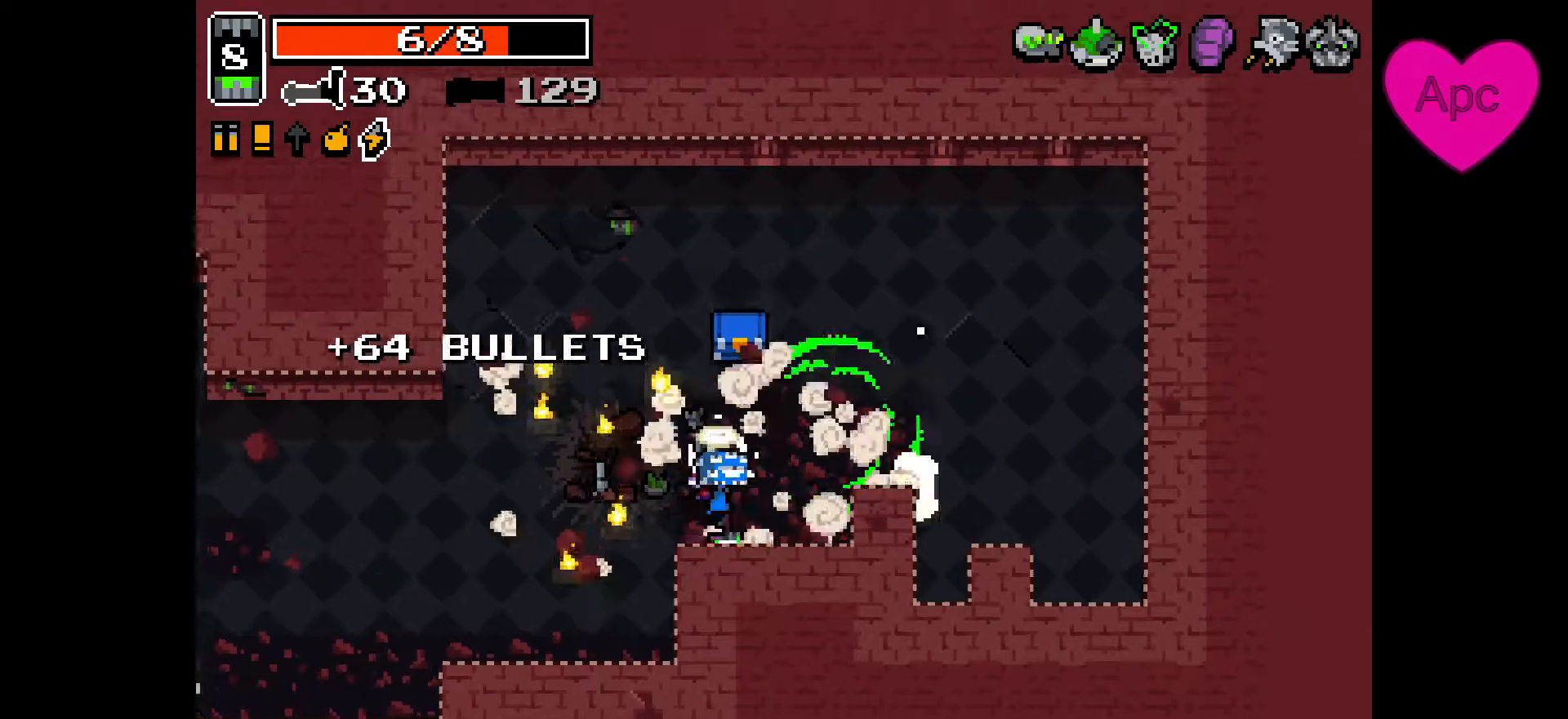
{"keys": ["a"], "mouse": ["right"], "events": [[133, "a", "up"], [167, "s", "up"], [467, "a", "down"]]}
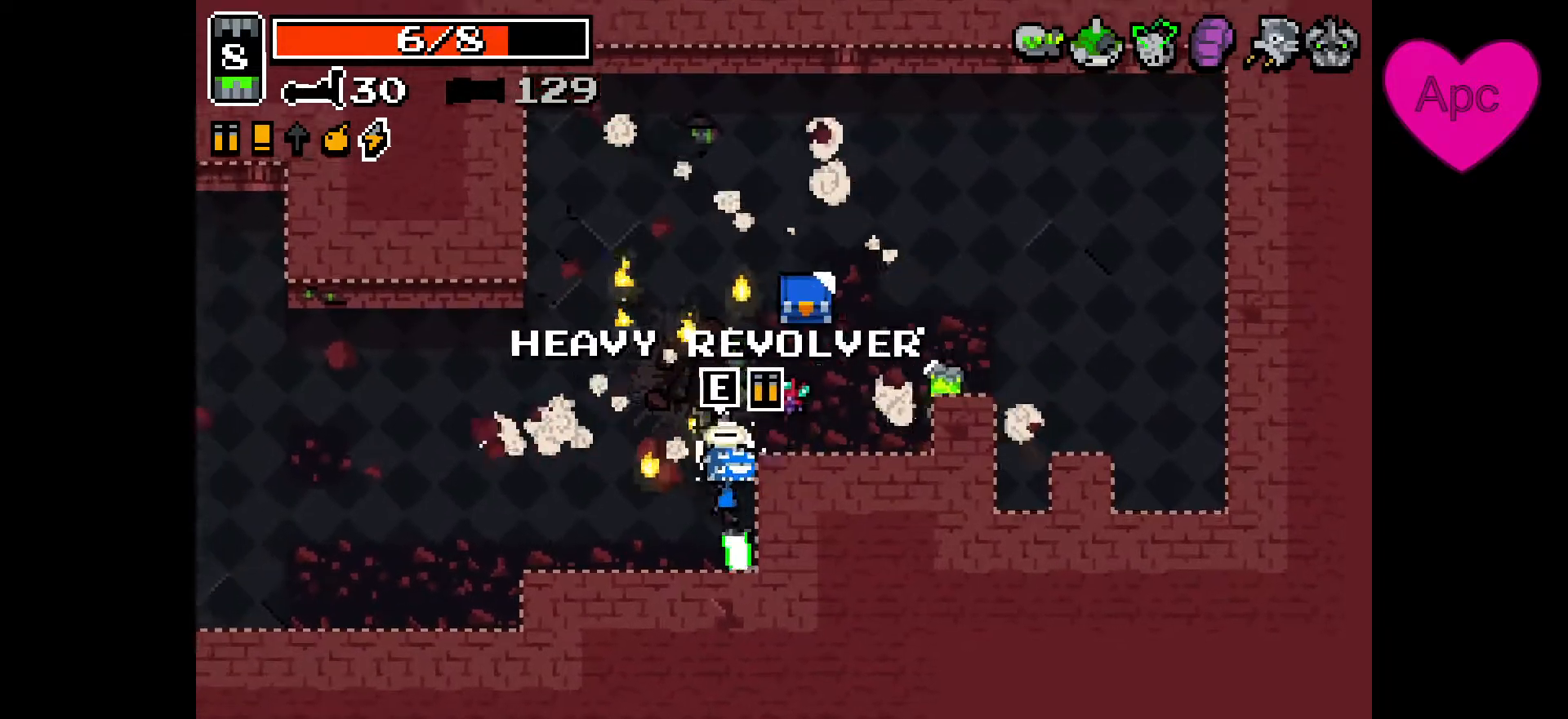
{"keys": ["d"], "mouse": ["right"], "events": [[67, "w", "down"], [200, "w", "up"], [333, "d", "down"], [333, "s", "down"], [367, "a", "up"], [400, "s", "up"]]}
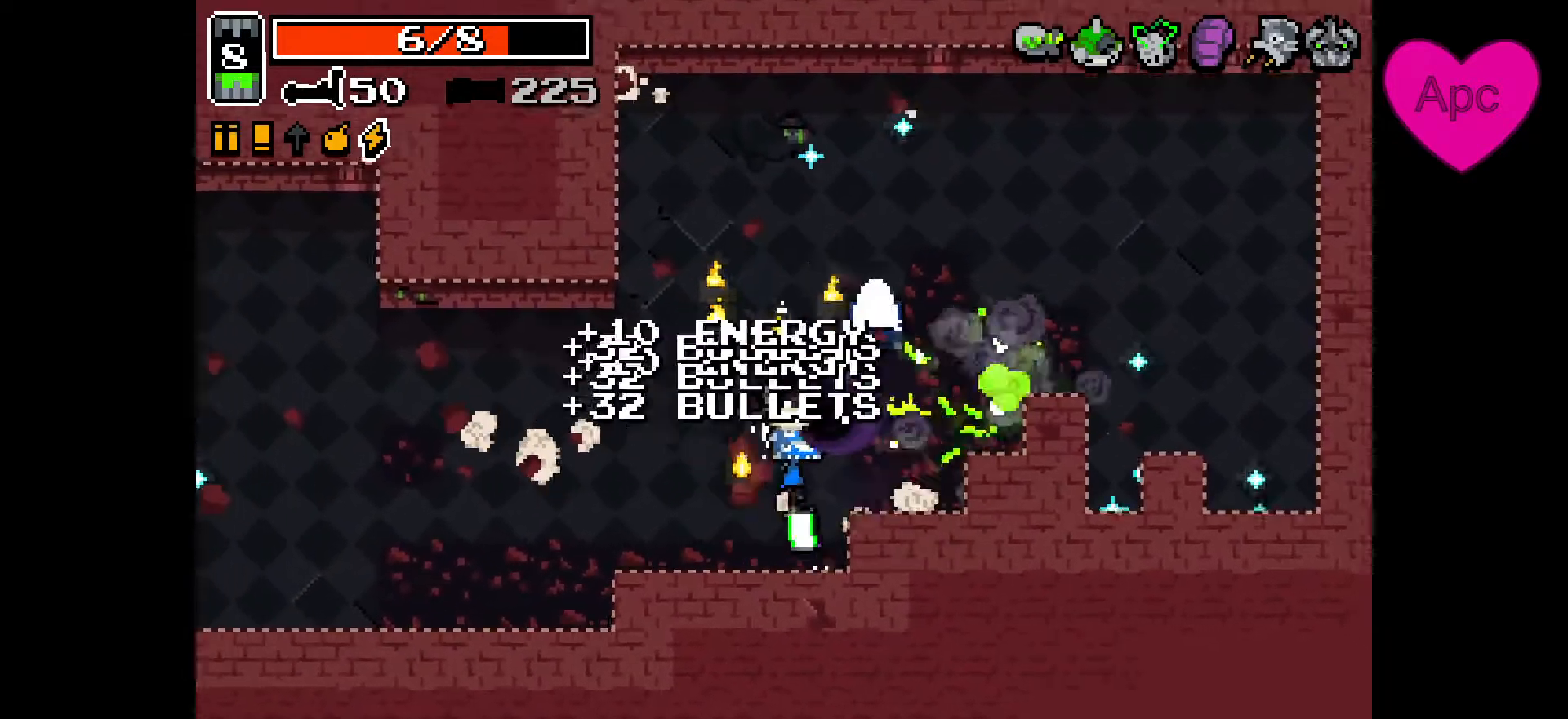
{"keys": [], "mouse": ["right"], "events": [[133, "d", "up"]]}
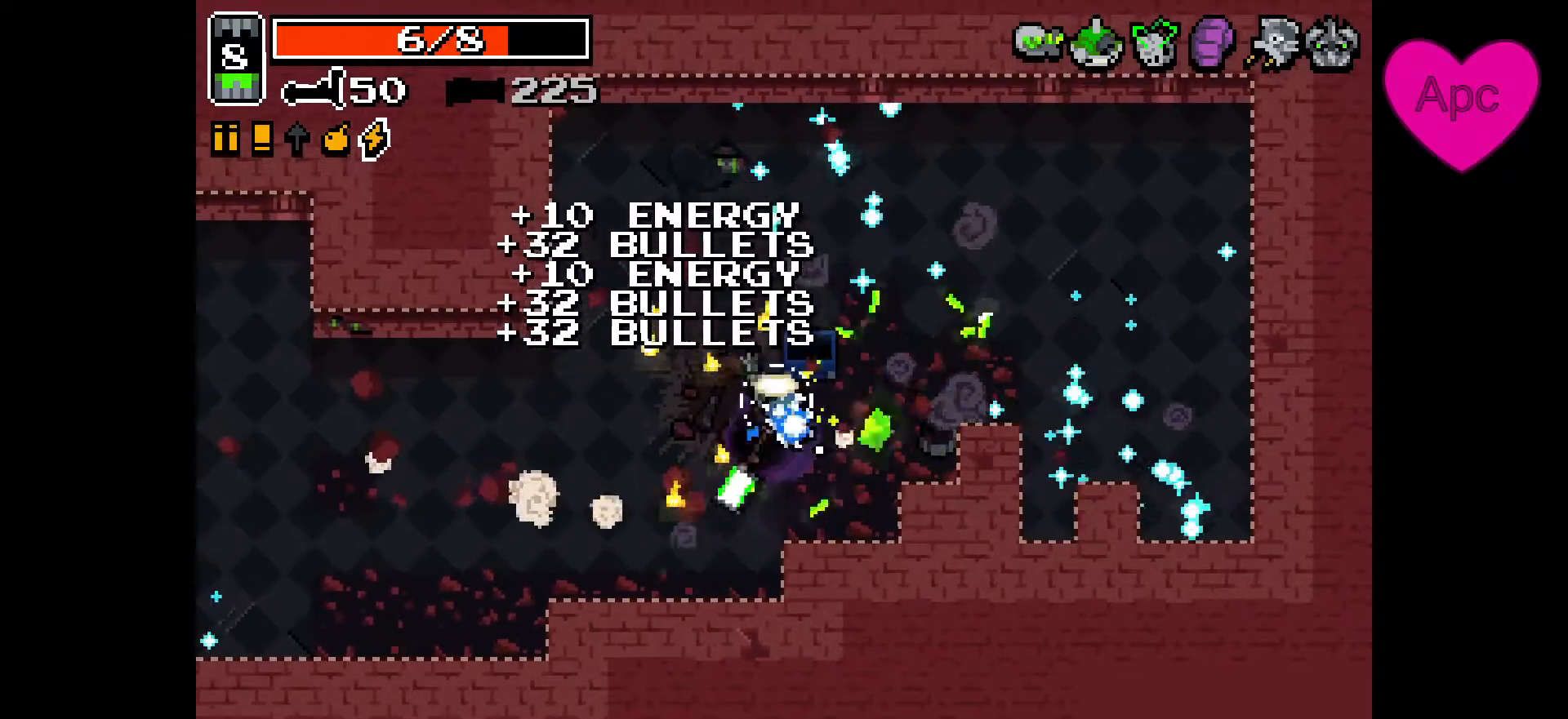
{"keys": [], "mouse": [], "events": [[467, "mouse_right", "up"]]}
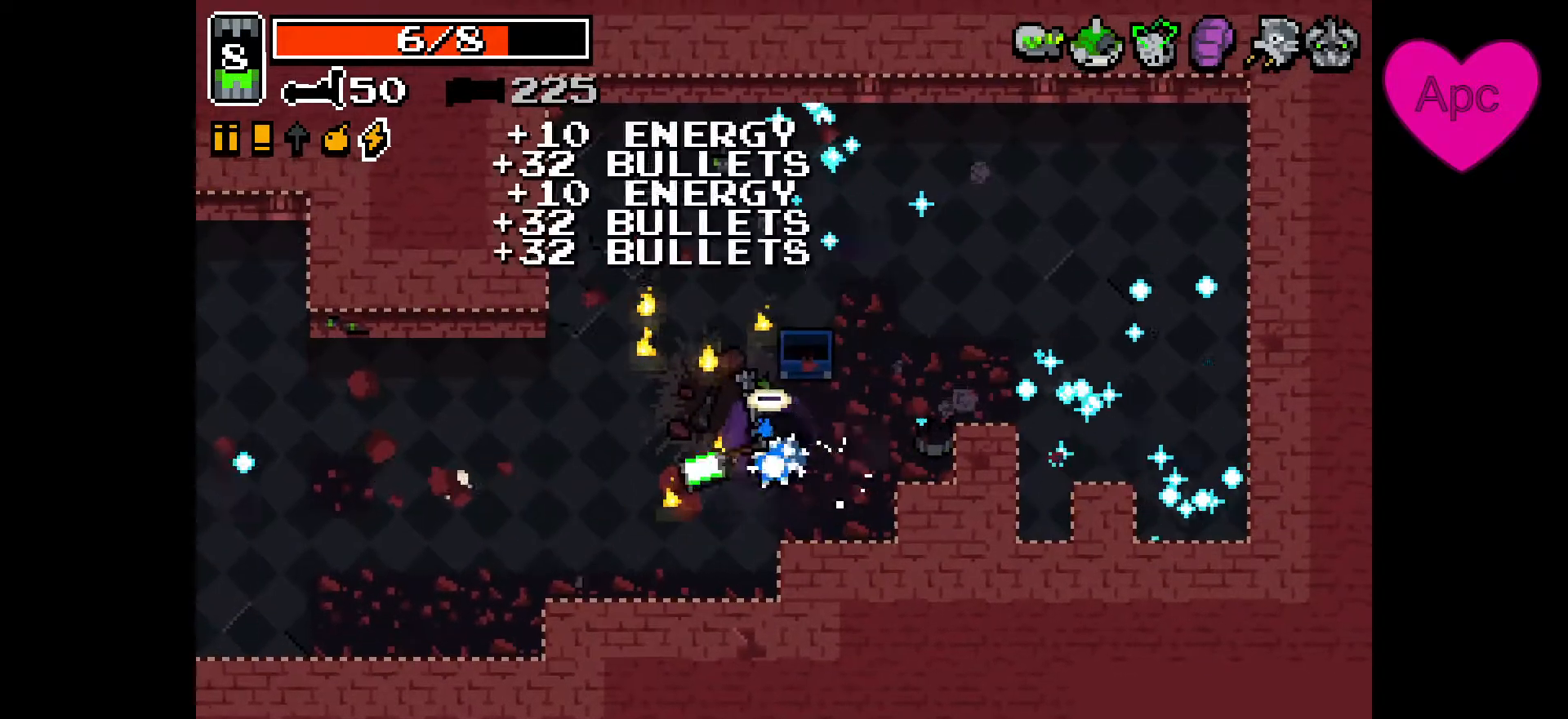
{"keys": [], "mouse": [], "events": []}
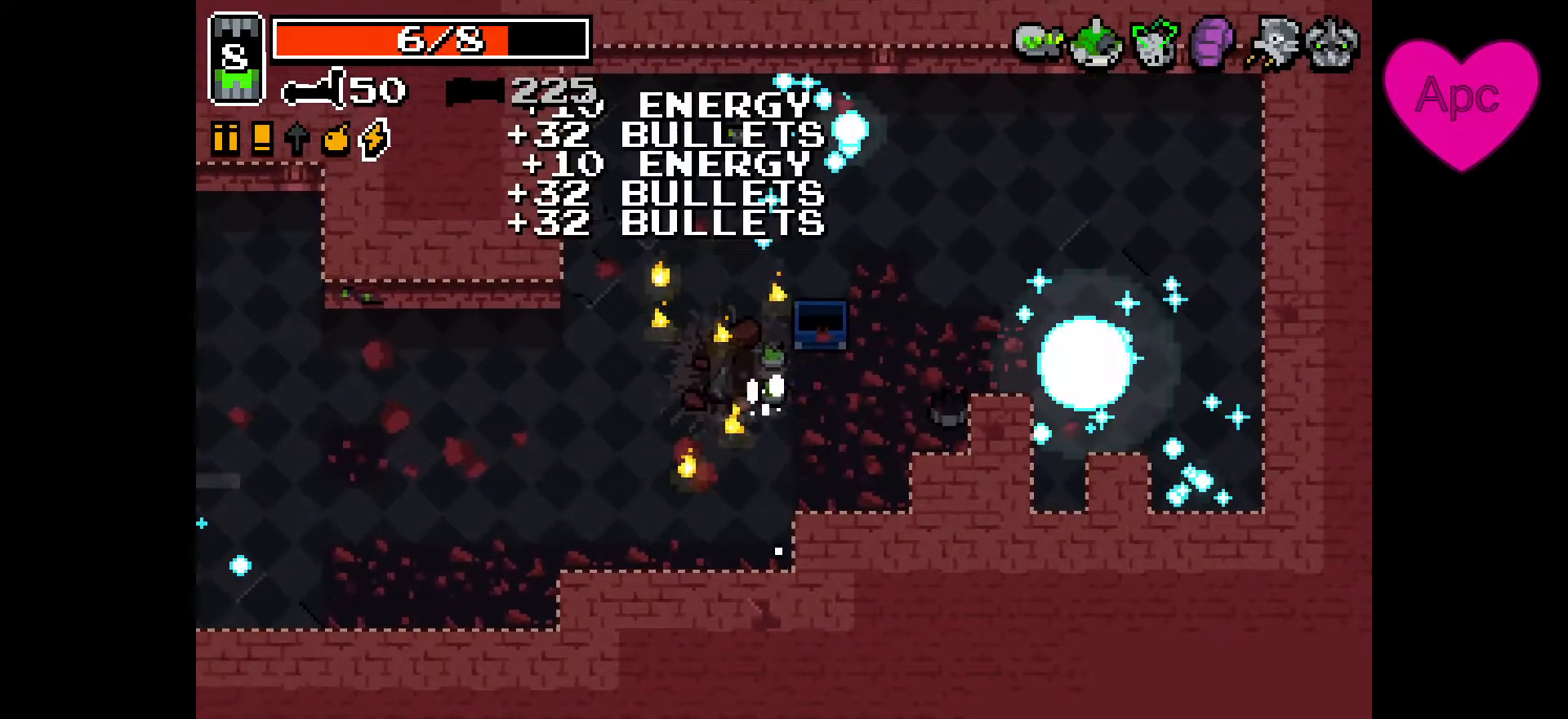
{"keys": [], "mouse": [], "events": []}
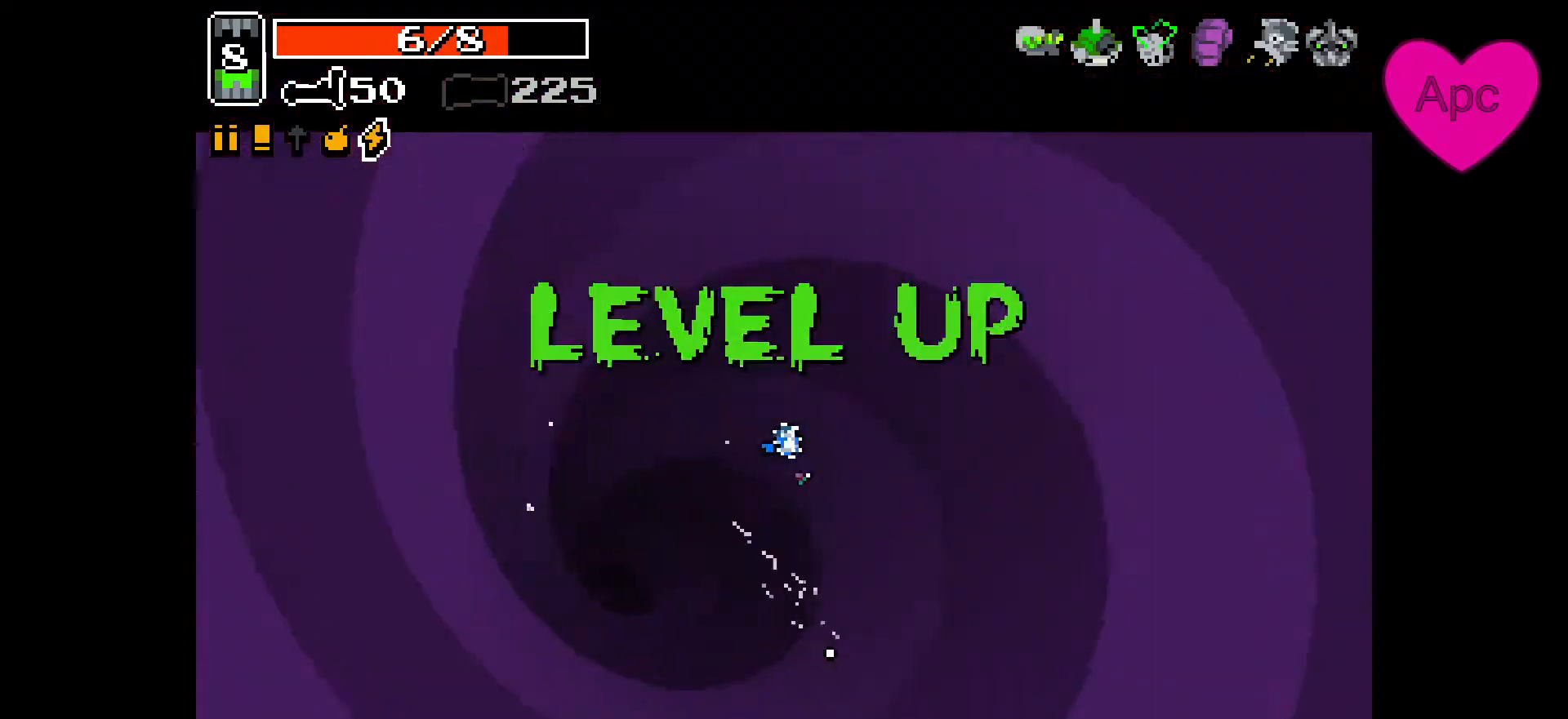
{"keys": [], "mouse": [], "events": []}
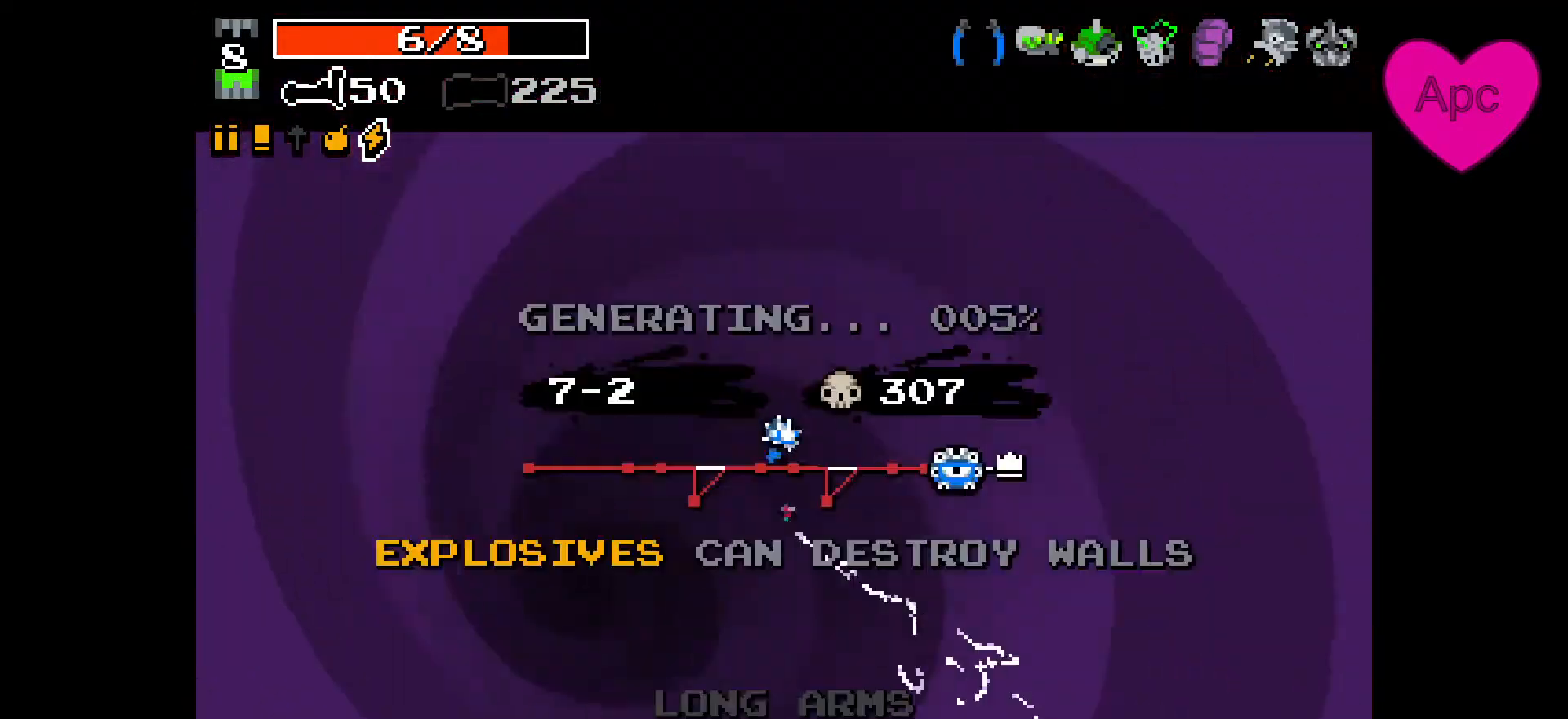
{"keys": [], "mouse": [], "events": []}
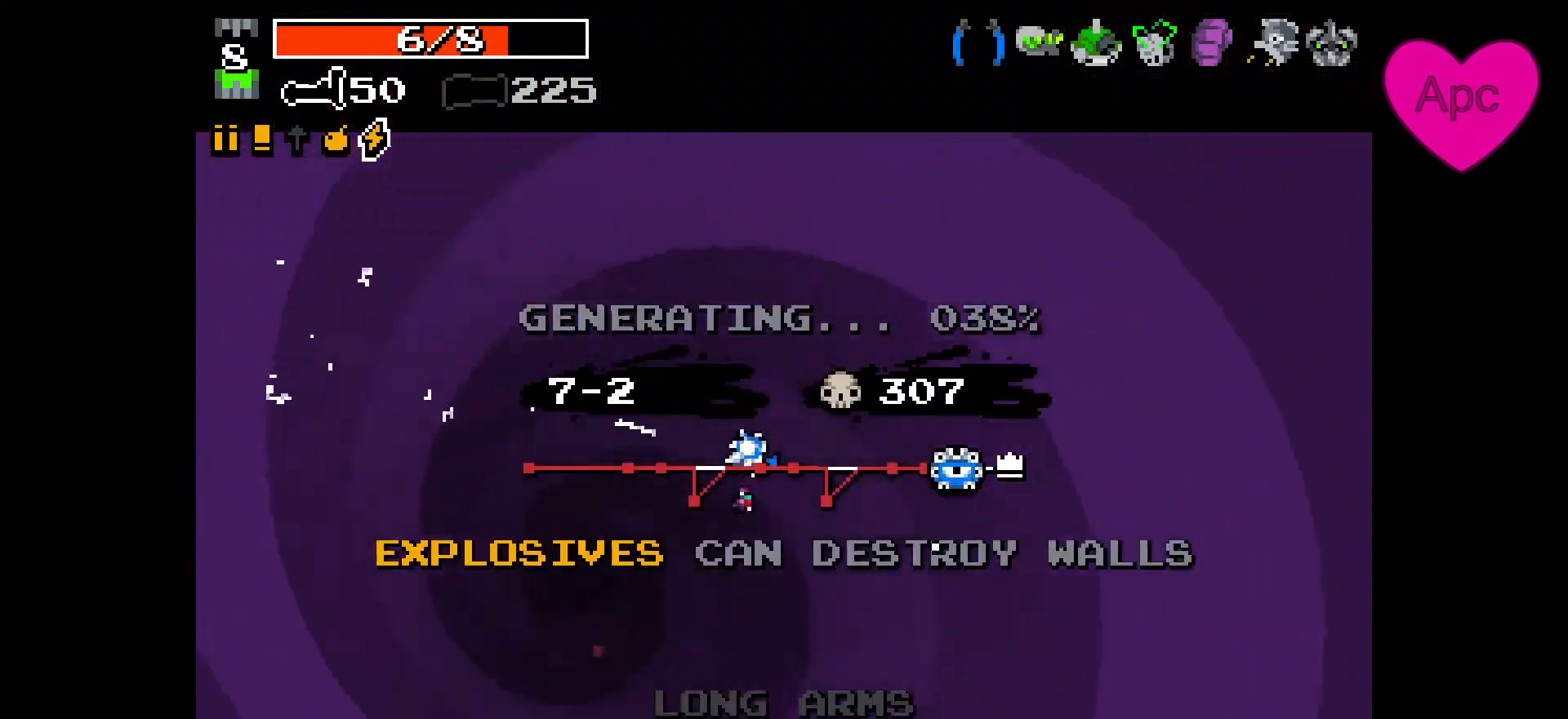
{"keys": [], "mouse": [], "events": []}
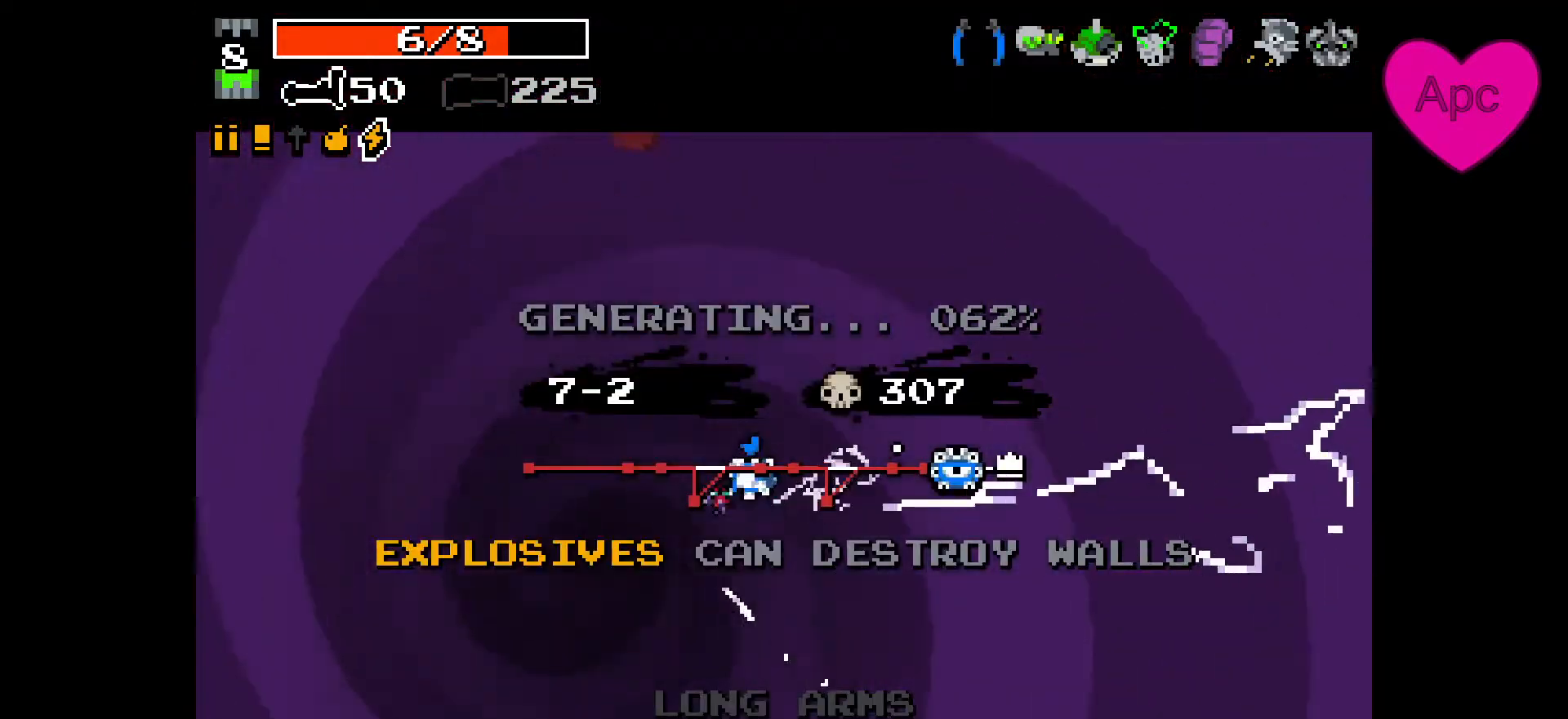
{"keys": [], "mouse": [], "events": []}
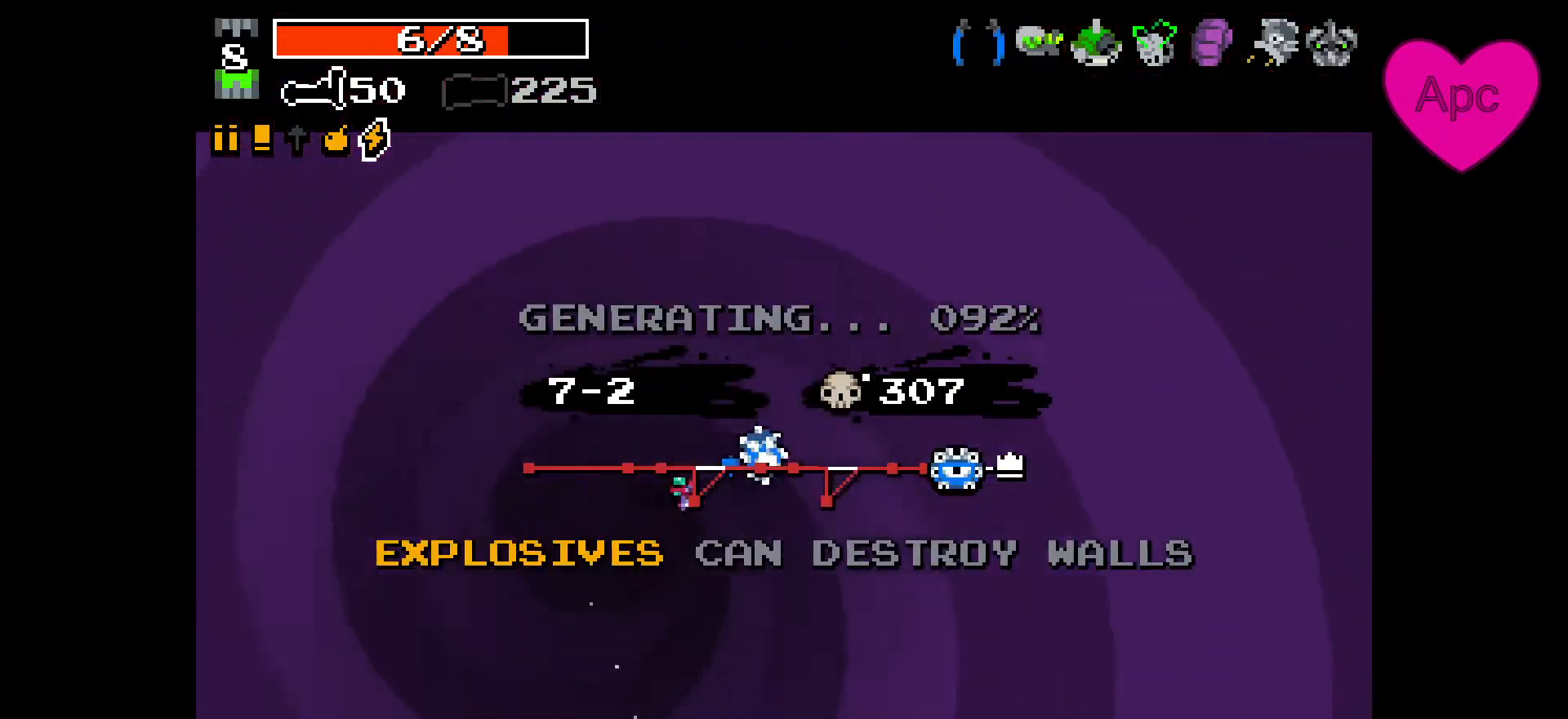
{"keys": [], "mouse": [], "events": []}